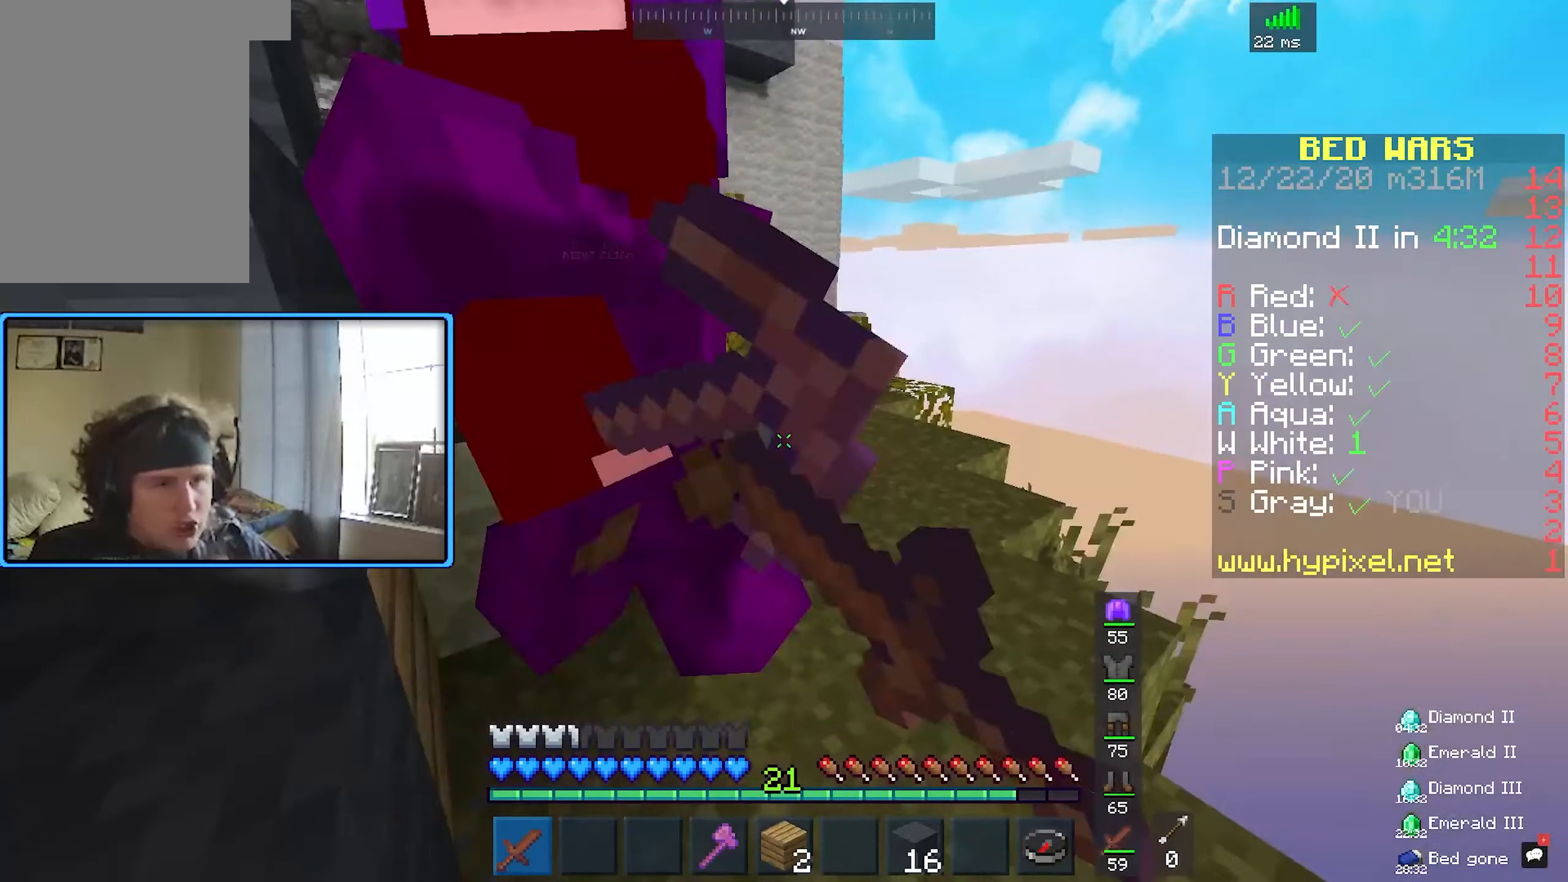
Gameplay with keyboard and mouse; each line is a JSON object with the keys and mouse buttons held at the frame after it. "events" lists presses ("down") and releases ("up") of "a", "d", "s", "space", "w", "mouse_left" and "mouse_right" between this image and that frame as [ms after this image, input, new state], when the widget could be followed in between. "mouse_left", "mouse_right" = the "left", "right" buttons of the "mouse" list. No other keys are recorded. Fast repeated clicks can show as one long hold. Mouse movement is not recorded.
{"keys": ["w"], "mouse": ["left"], "events": []}
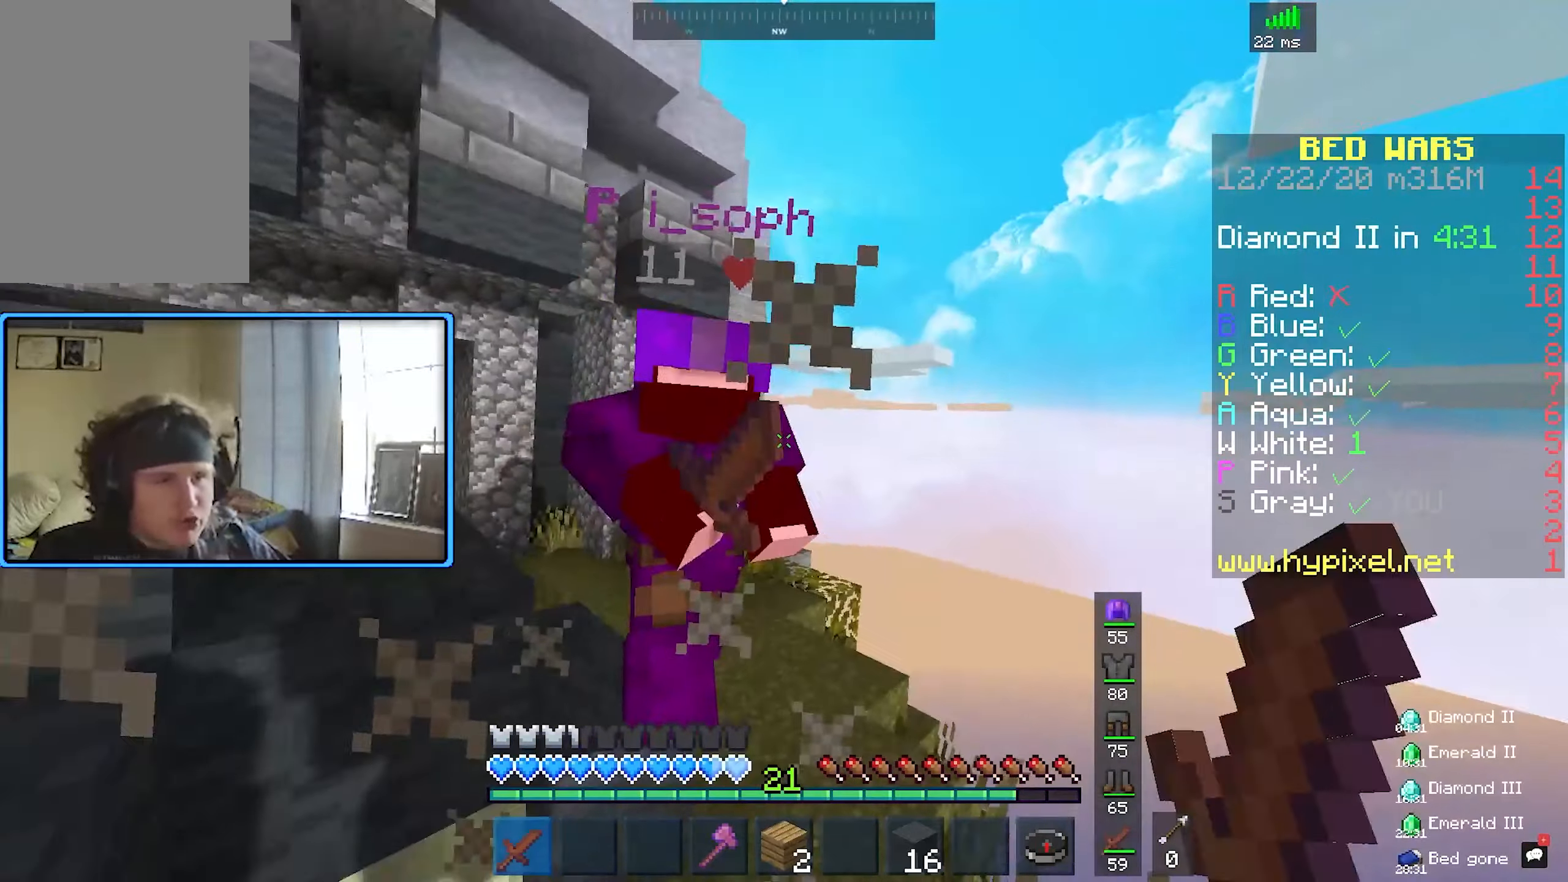
{"keys": ["w"], "mouse": ["left"], "events": []}
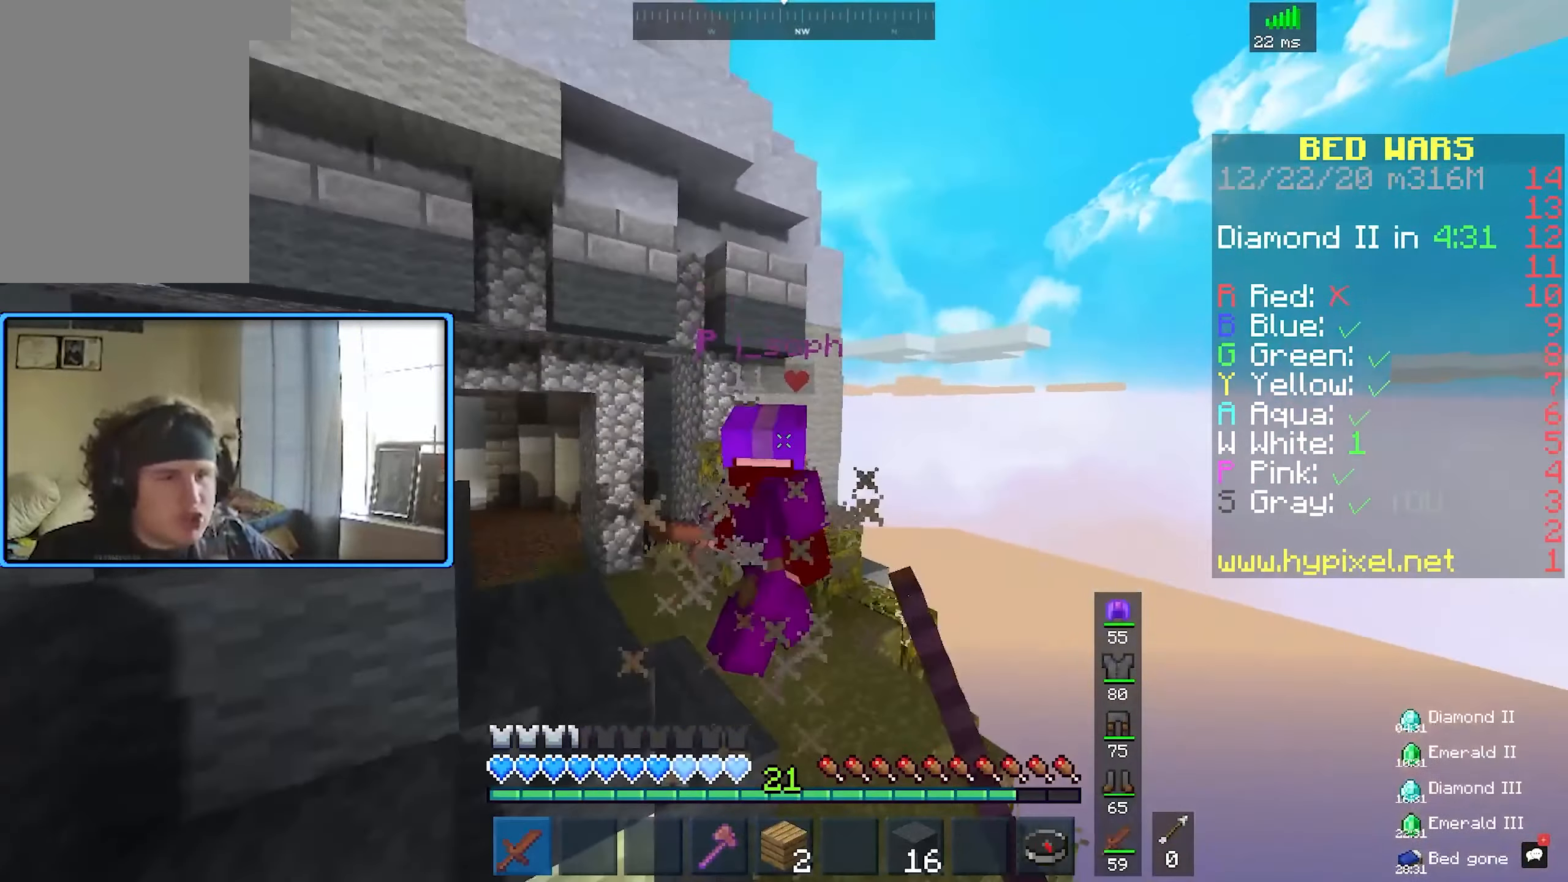
{"keys": ["w"], "mouse": ["left"], "events": []}
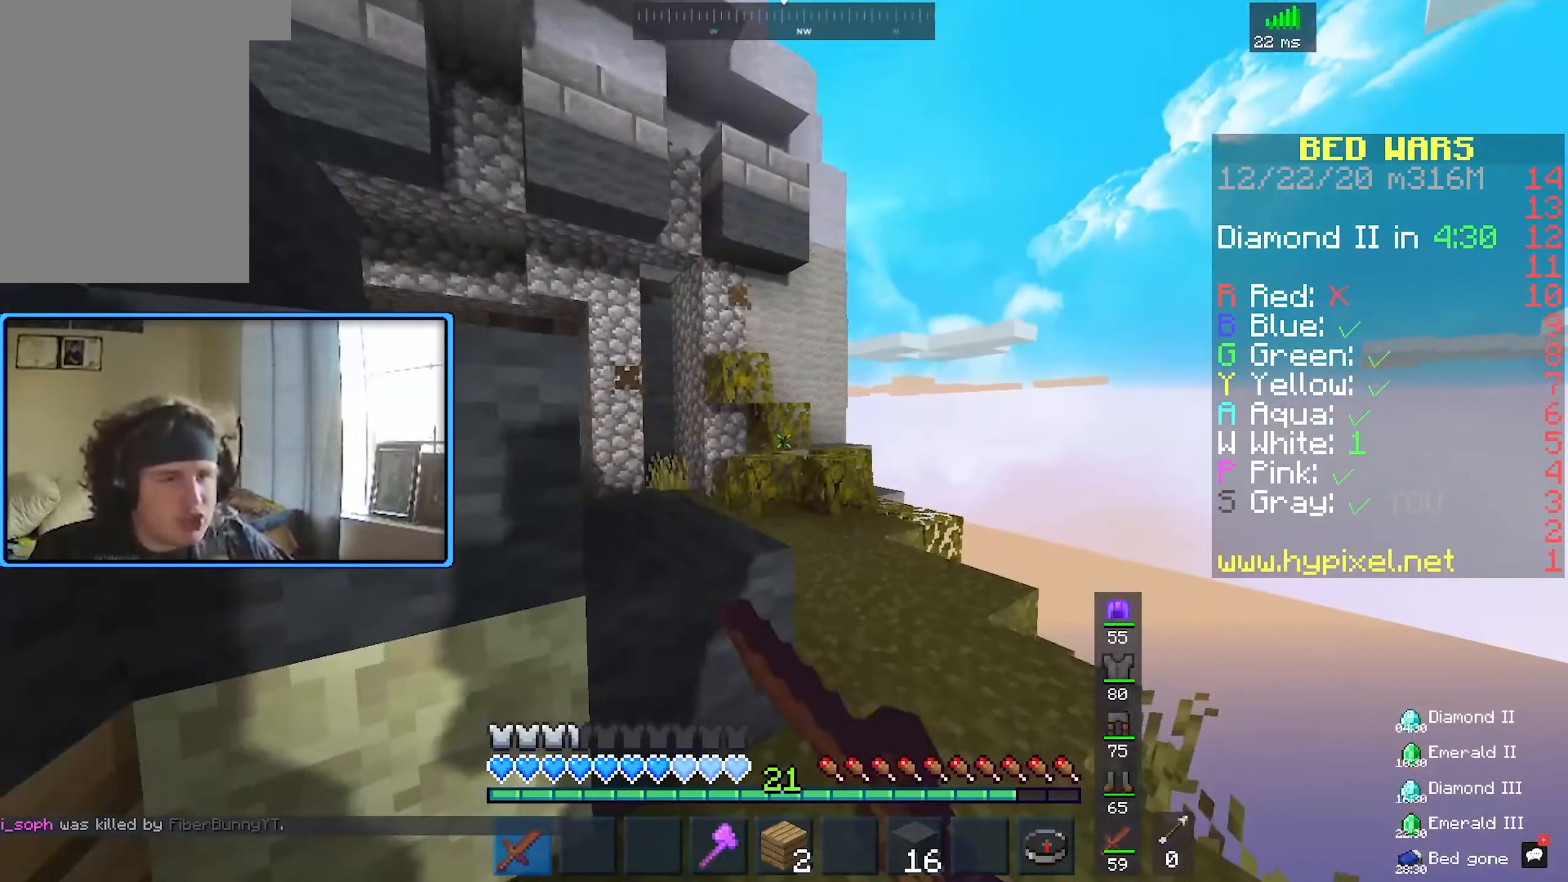
{"keys": [], "mouse": [], "events": [[16, "mouse_left", "up"], [116, "d", "down"], [266, "w", "up"], [333, "d", "up"]]}
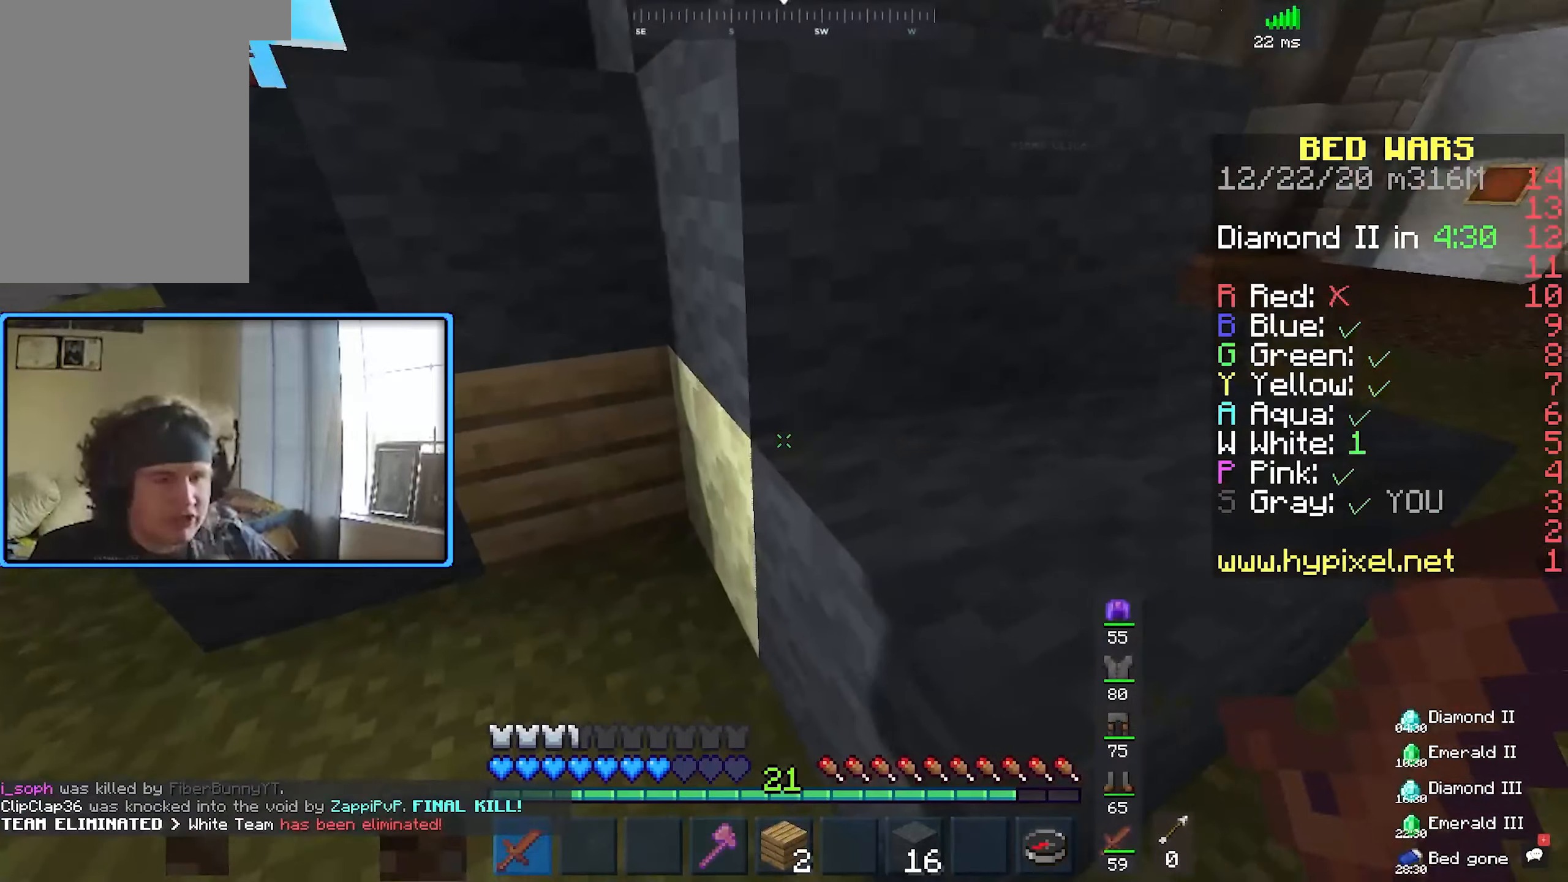
{"keys": ["a"], "mouse": [], "events": [[416, "a", "down"]]}
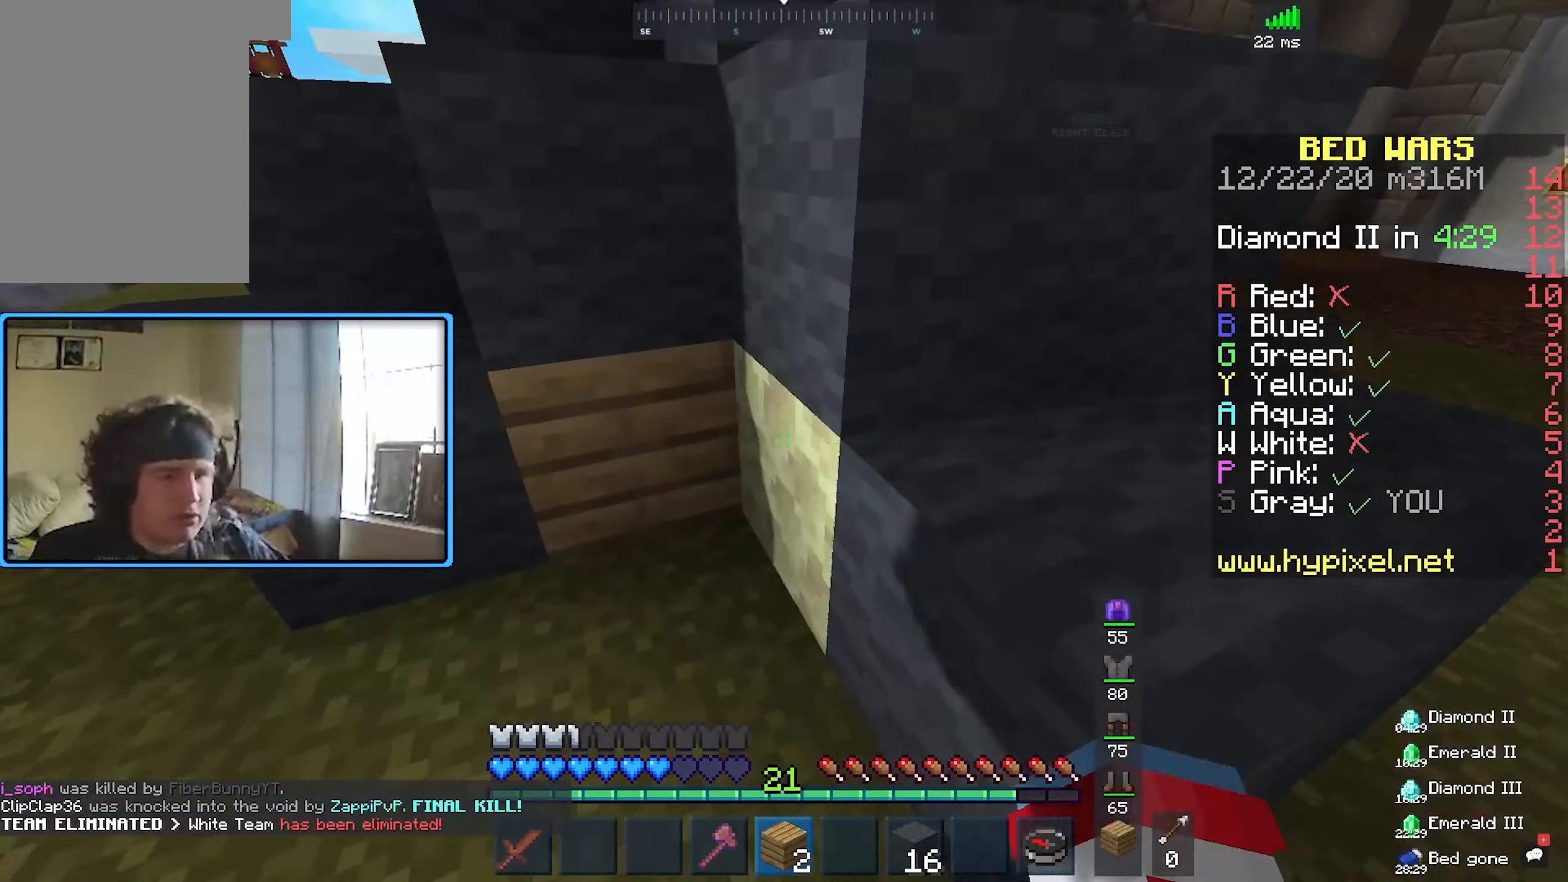
{"keys": [], "mouse": [], "events": [[50, "a", "up"]]}
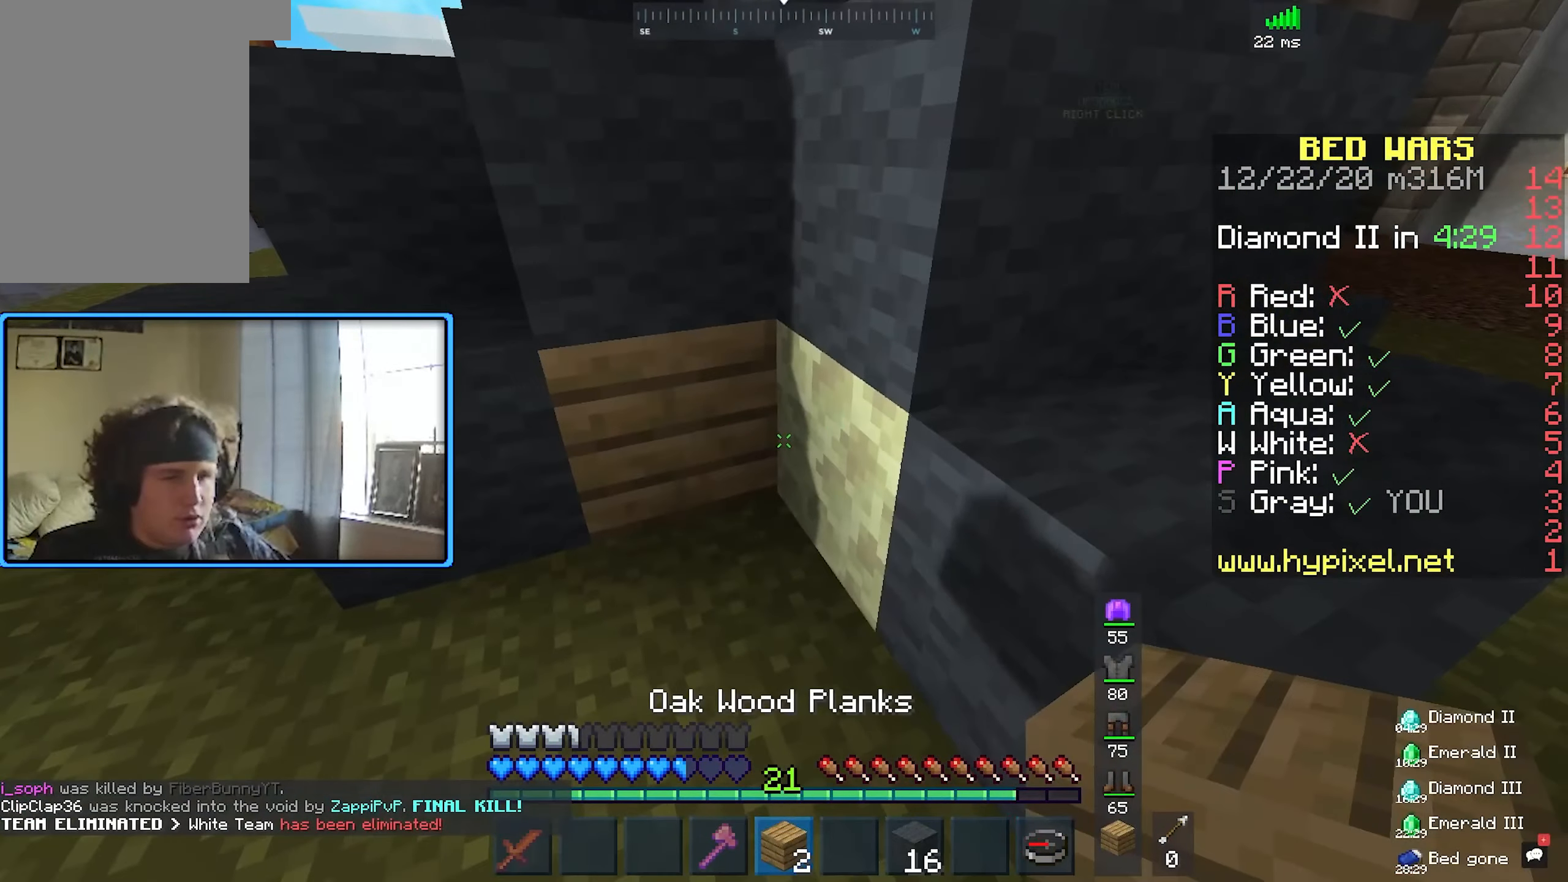
{"keys": [], "mouse": [], "events": [[283, "a", "down"], [466, "a", "up"]]}
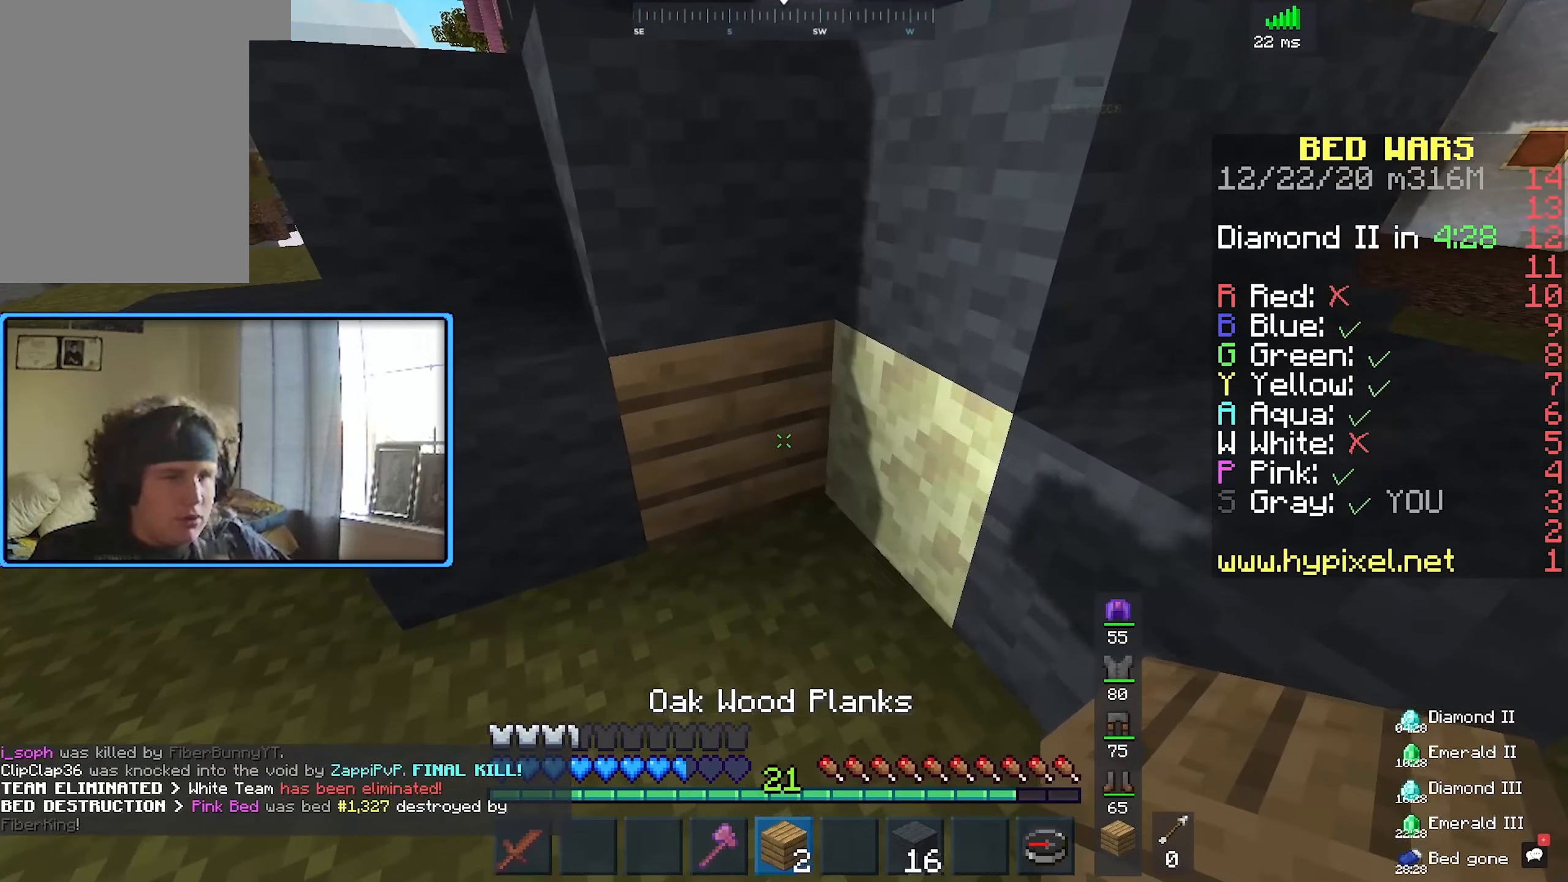
{"keys": [], "mouse": [], "events": []}
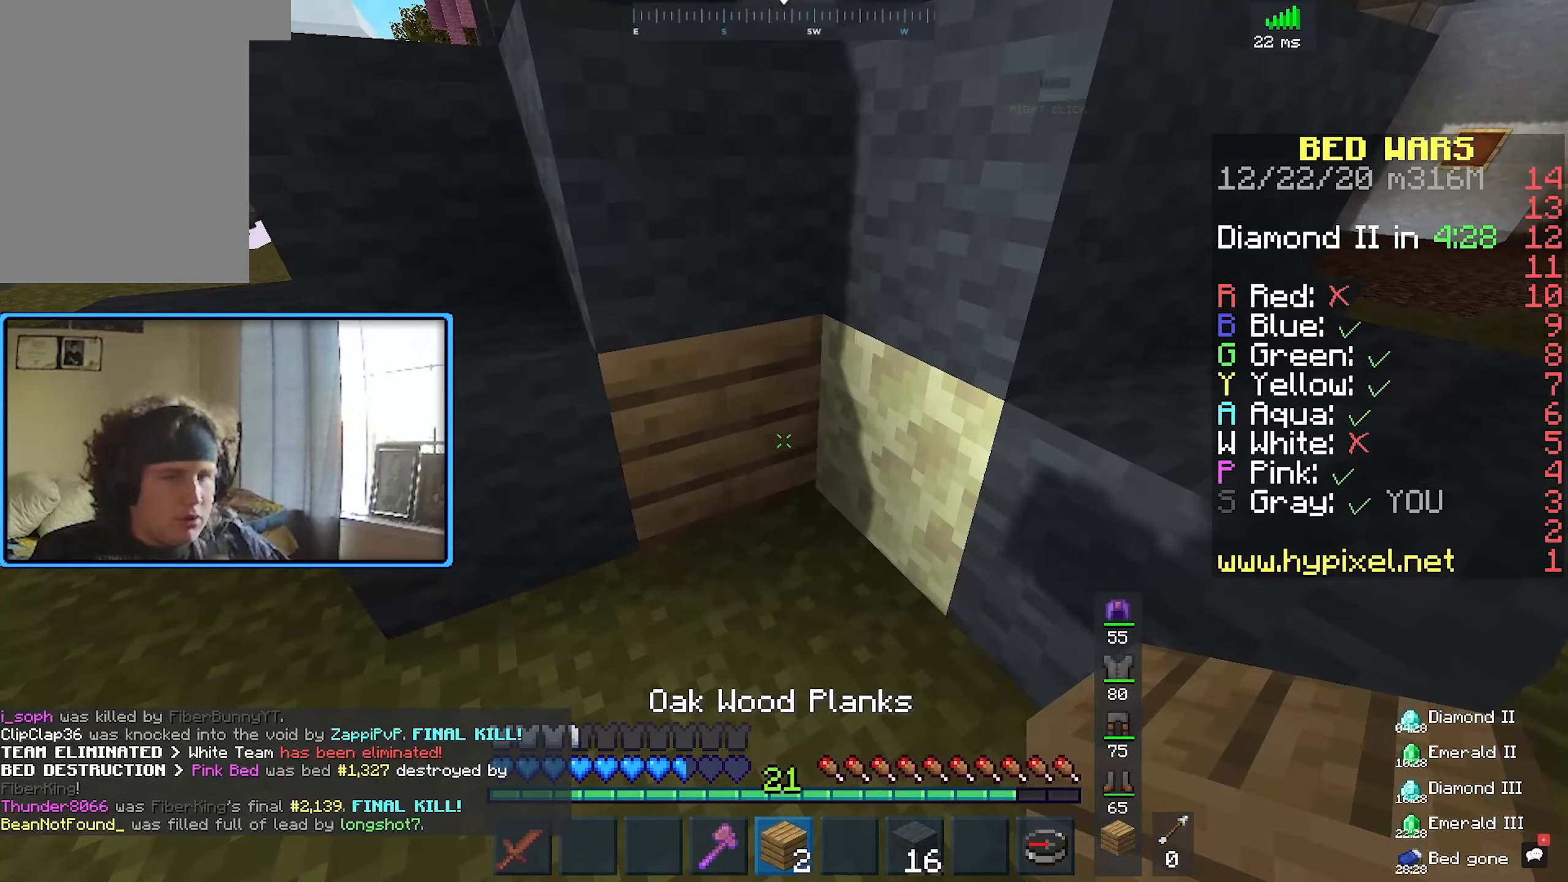
{"keys": [], "mouse": [], "events": []}
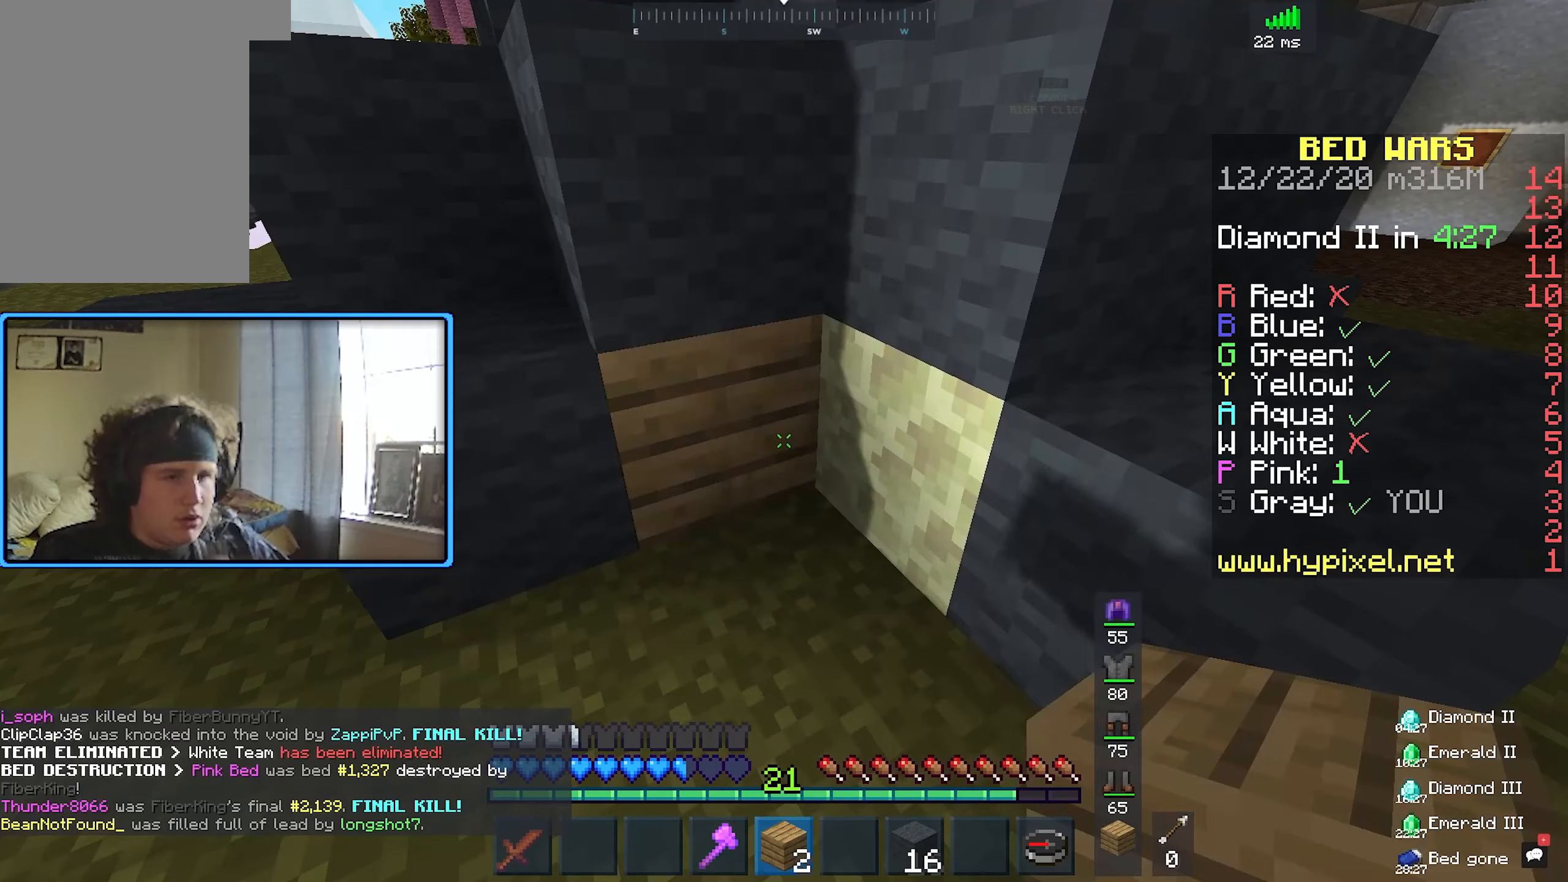
{"keys": [], "mouse": [], "events": [[50, "mouse_right", "down"], [217, "mouse_right", "up"]]}
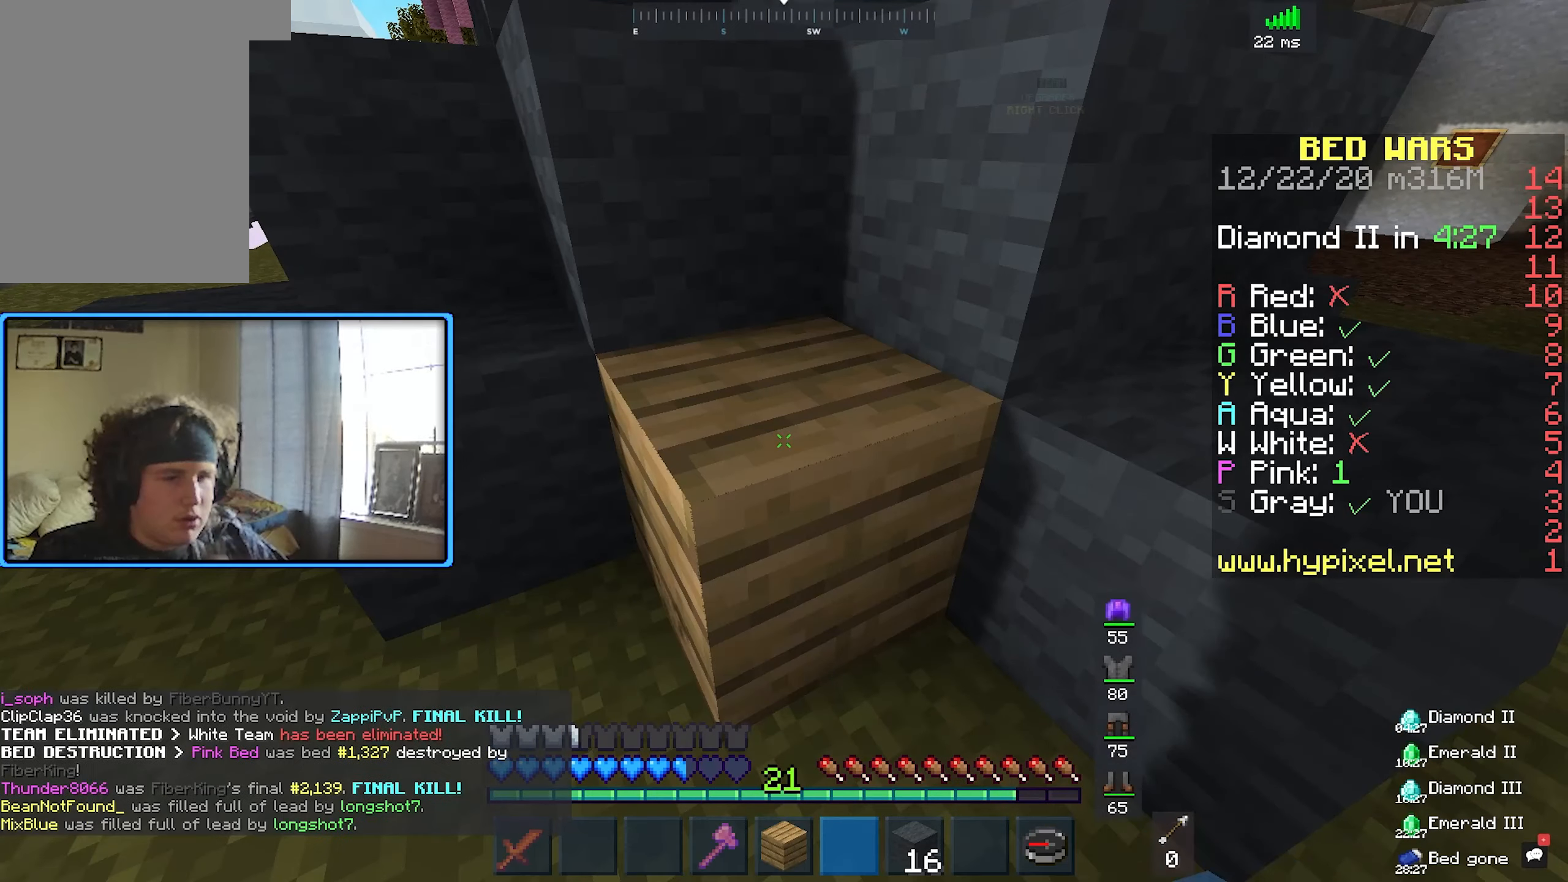
{"keys": [], "mouse": [], "events": []}
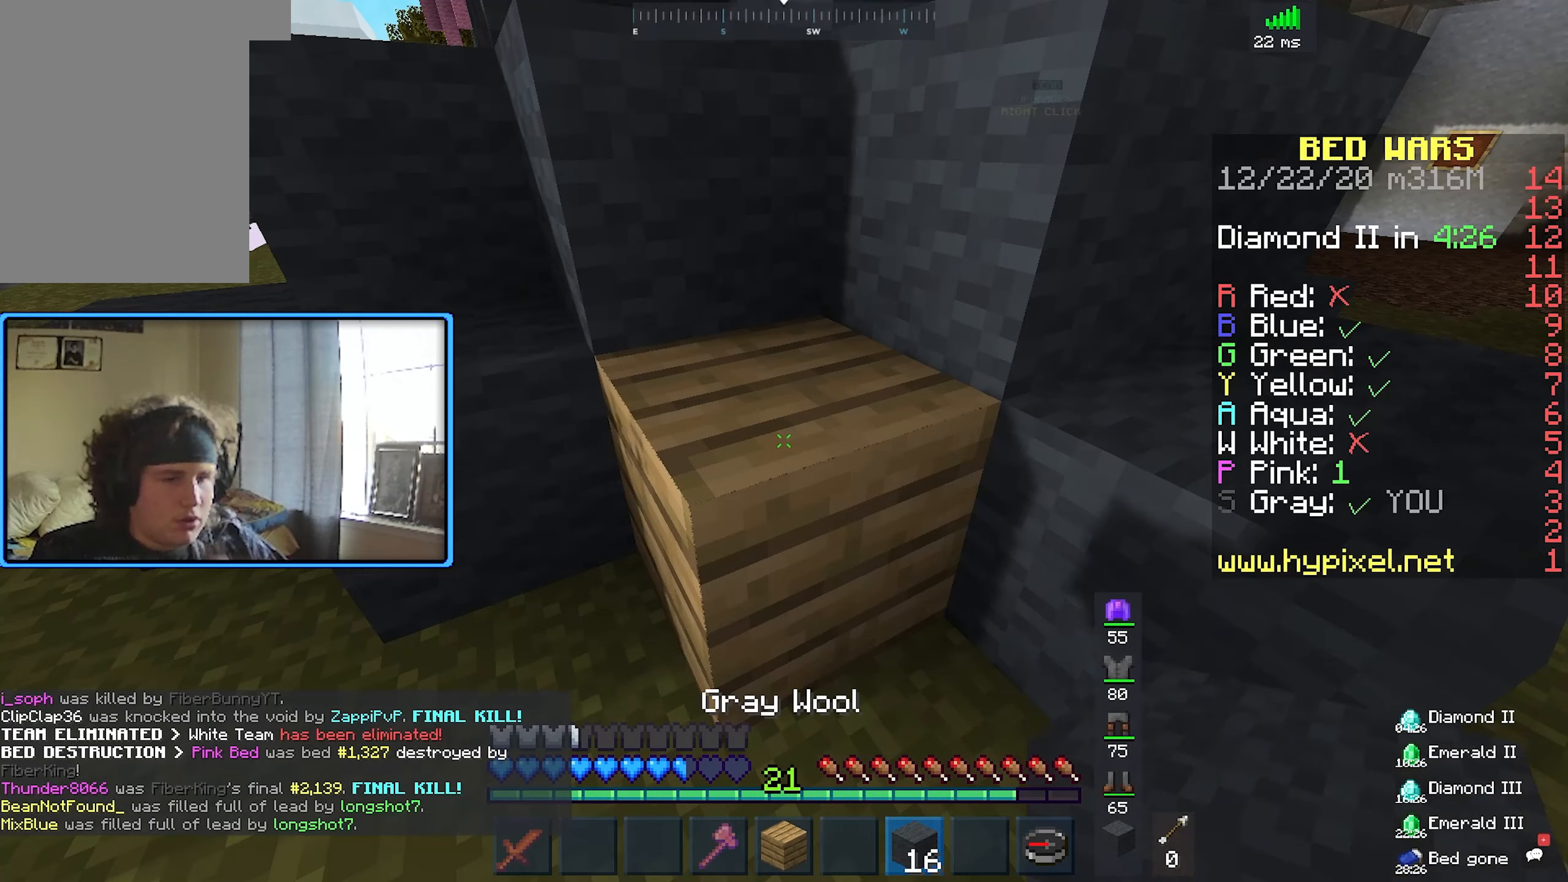
{"keys": [], "mouse": [], "events": [[133, "d", "down"], [167, "s", "down"], [333, "d", "up"], [483, "s", "up"]]}
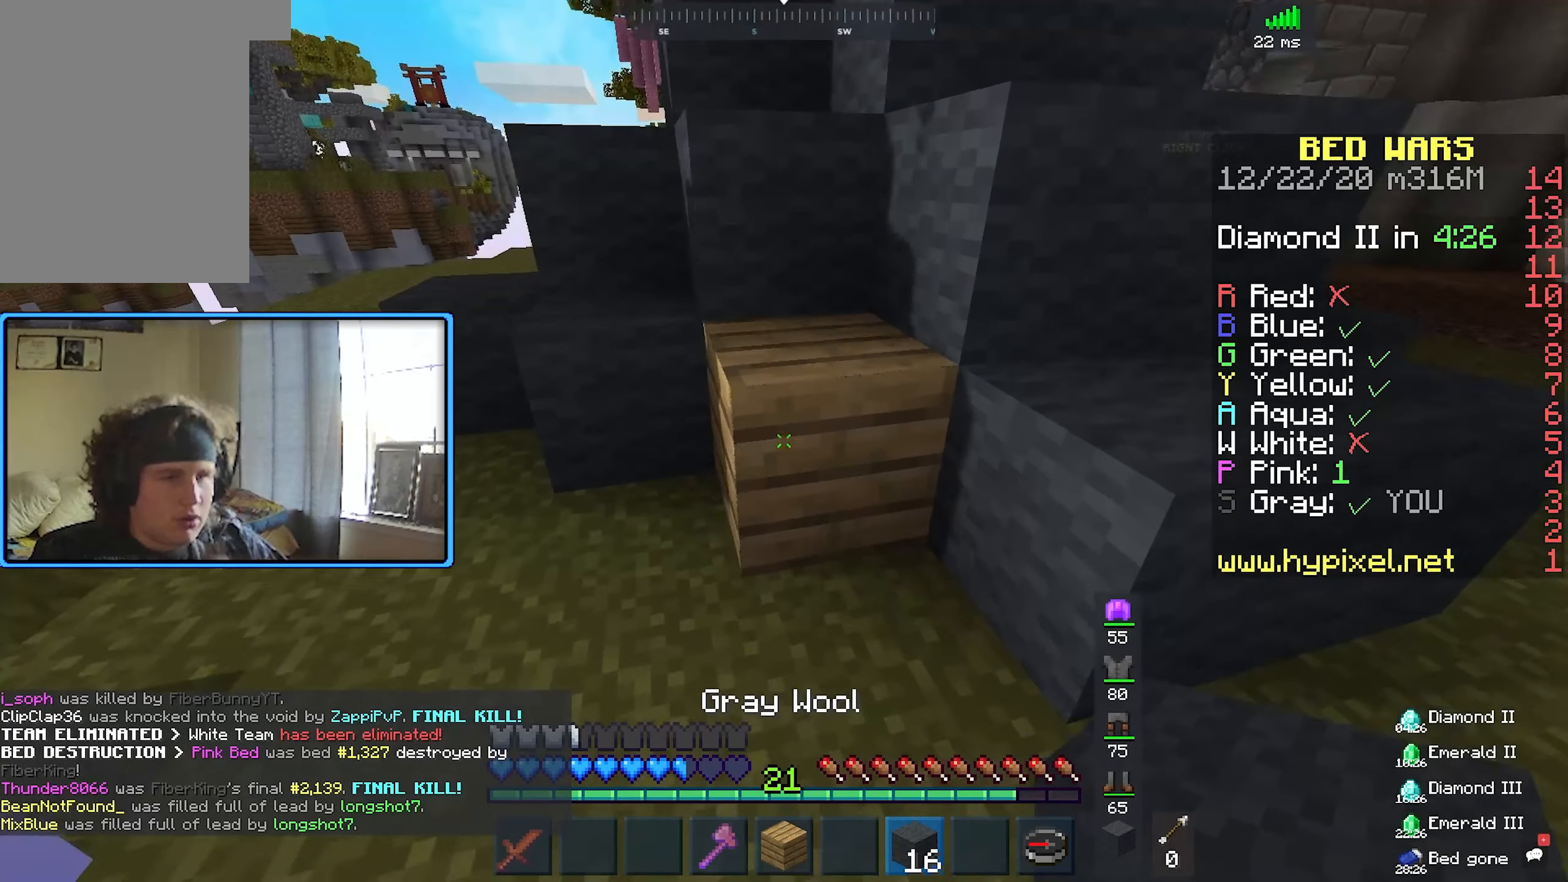
{"keys": [], "mouse": [], "events": [[133, "d", "down"], [300, "d", "up"], [317, "w", "down"], [500, "w", "up"]]}
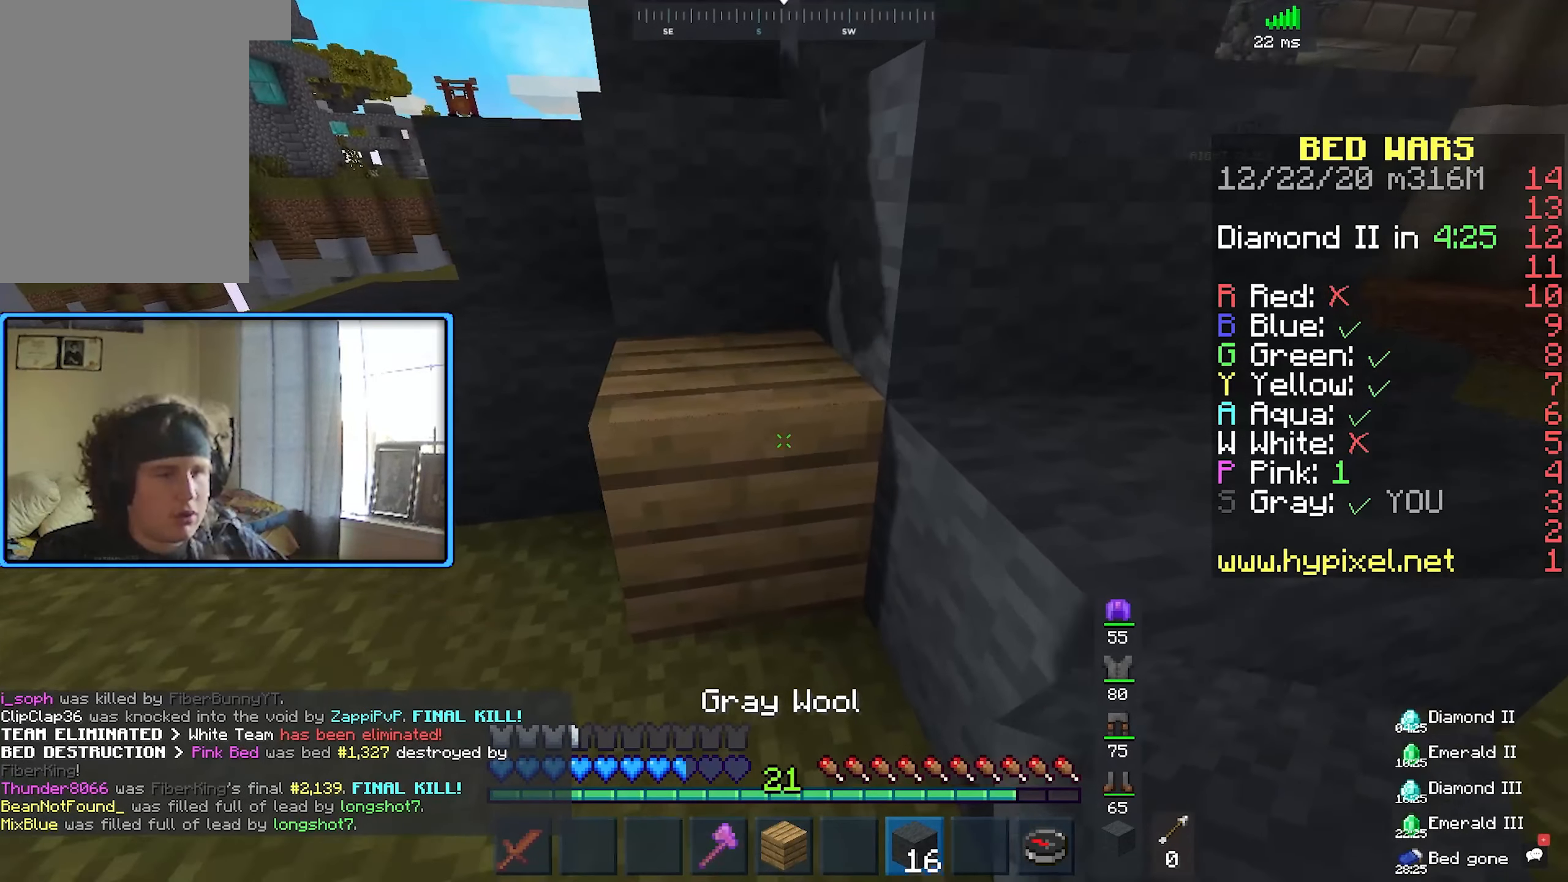
{"keys": [], "mouse": [], "events": []}
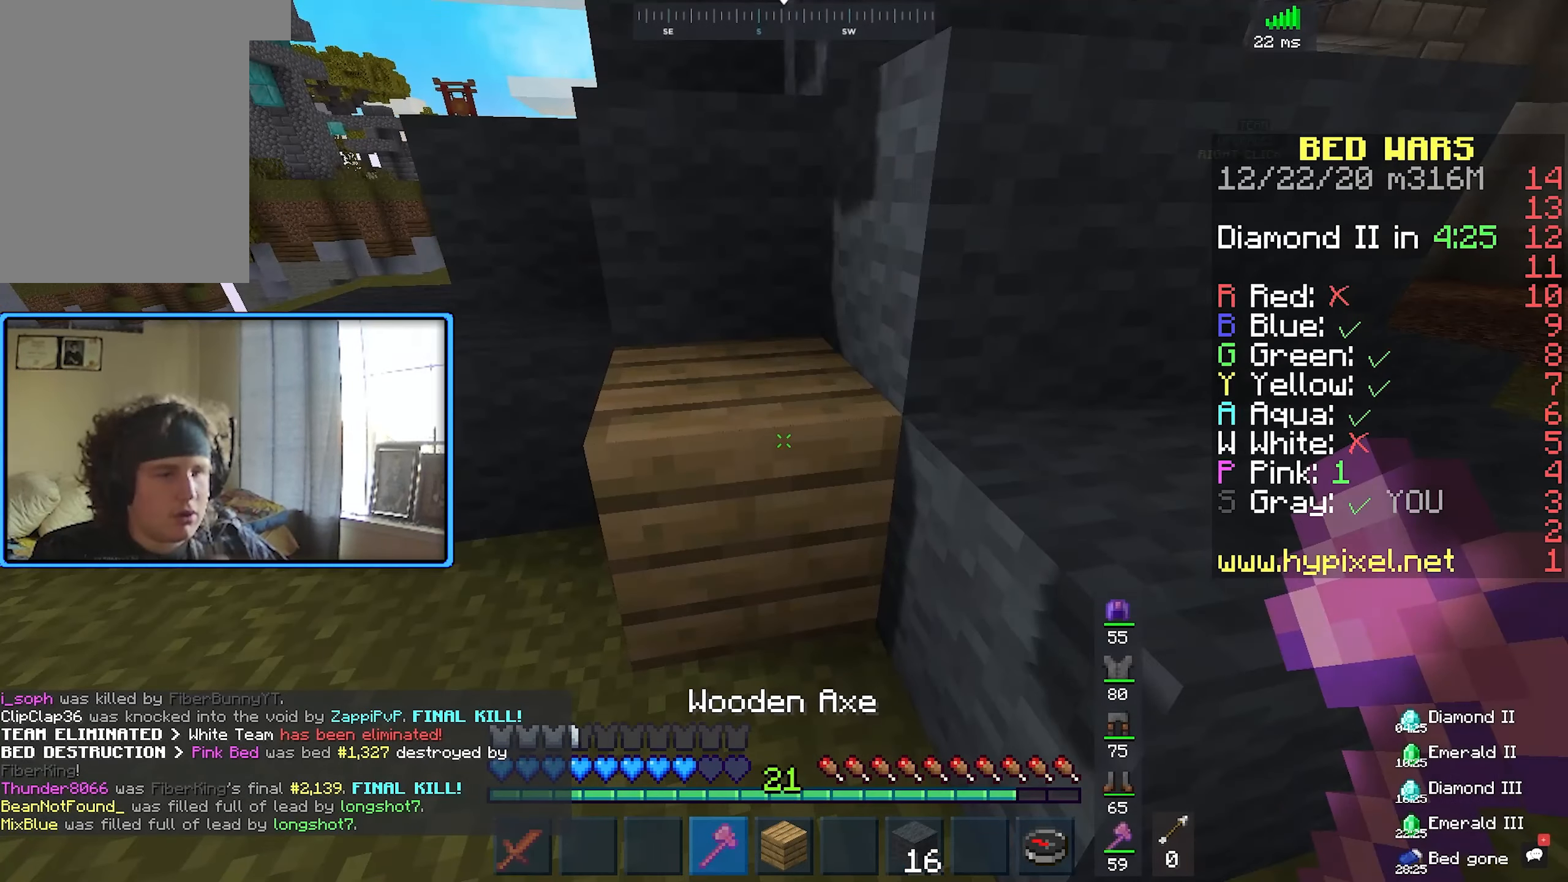
{"keys": [], "mouse": ["left"], "events": [[33, "mouse_left", "down"]]}
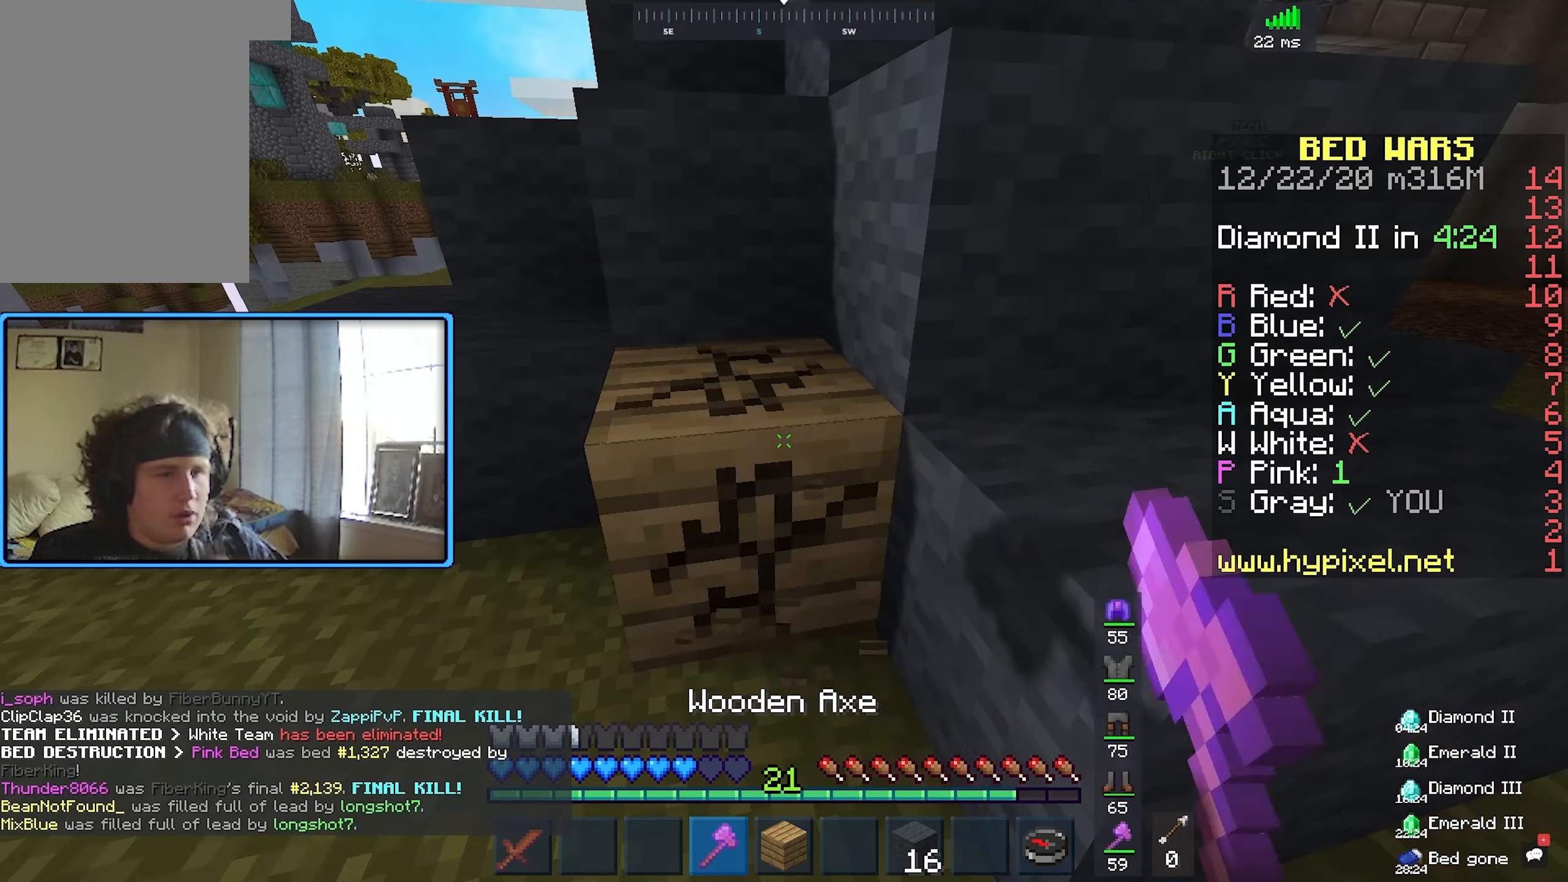
{"keys": ["w"], "mouse": ["left"], "events": [[500, "w", "down"]]}
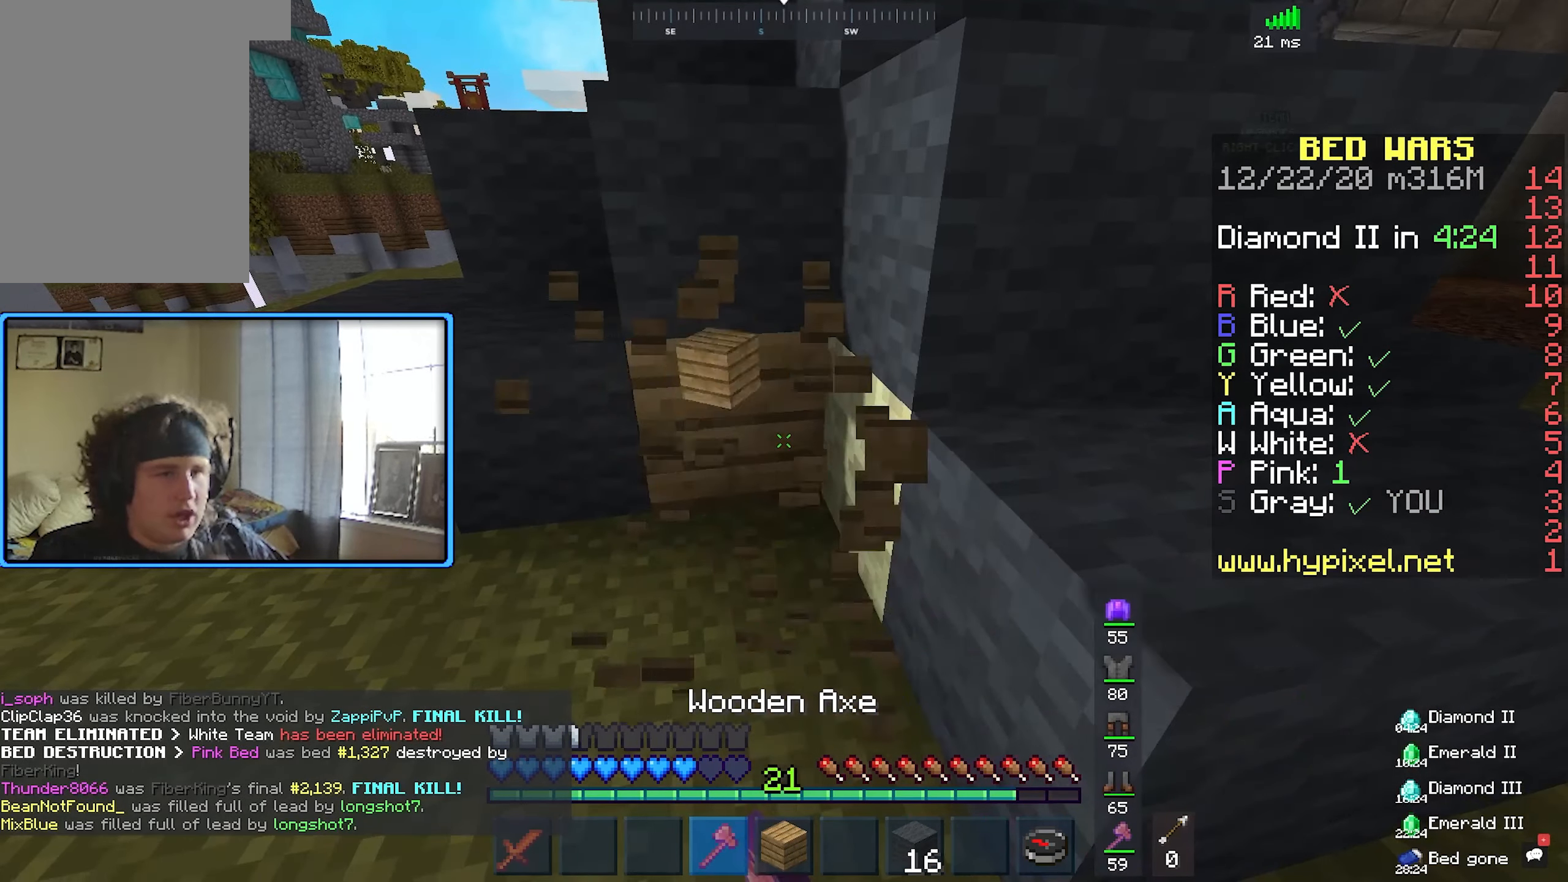
{"keys": [], "mouse": [], "events": [[50, "mouse_left", "up"], [500, "w", "up"]]}
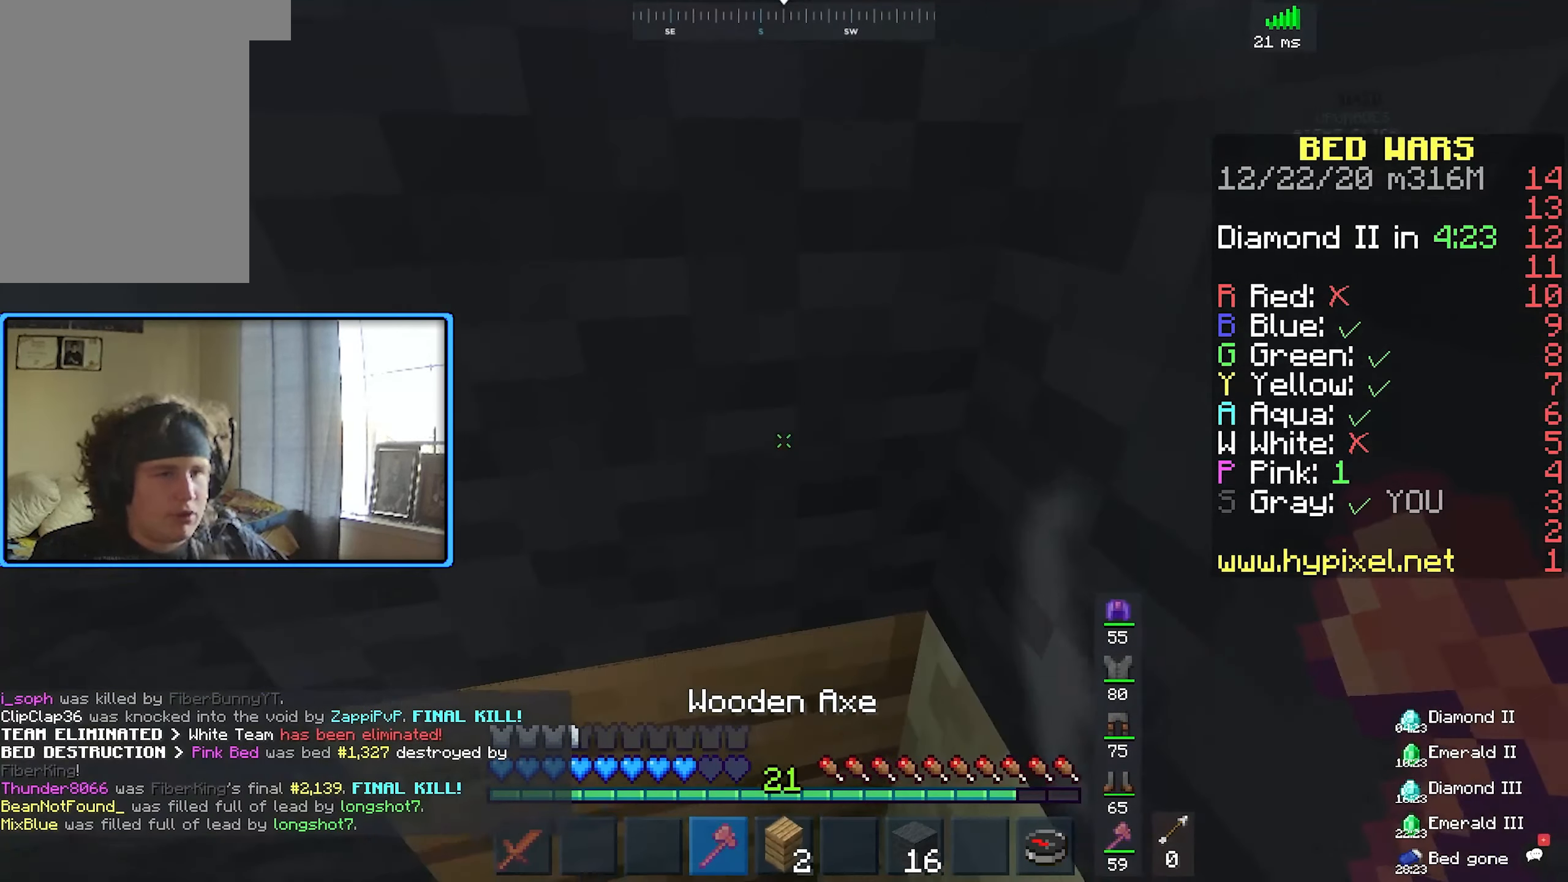
{"keys": [], "mouse": [], "events": [[117, "s", "down"], [500, "s", "up"]]}
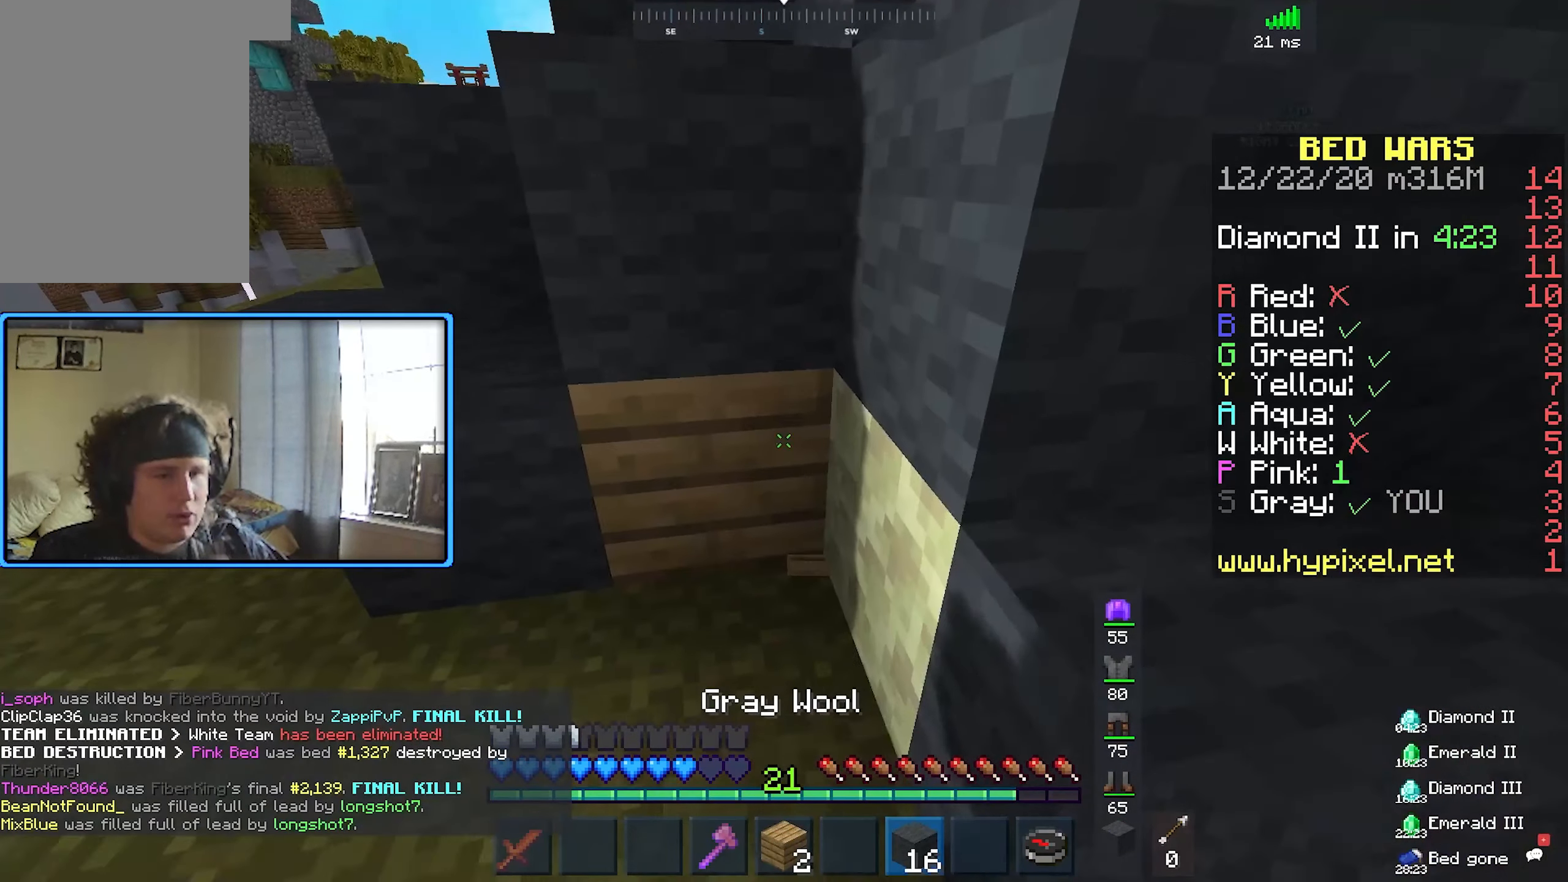
{"keys": [], "mouse": [], "events": [[350, "mouse_right", "down"], [500, "mouse_right", "up"]]}
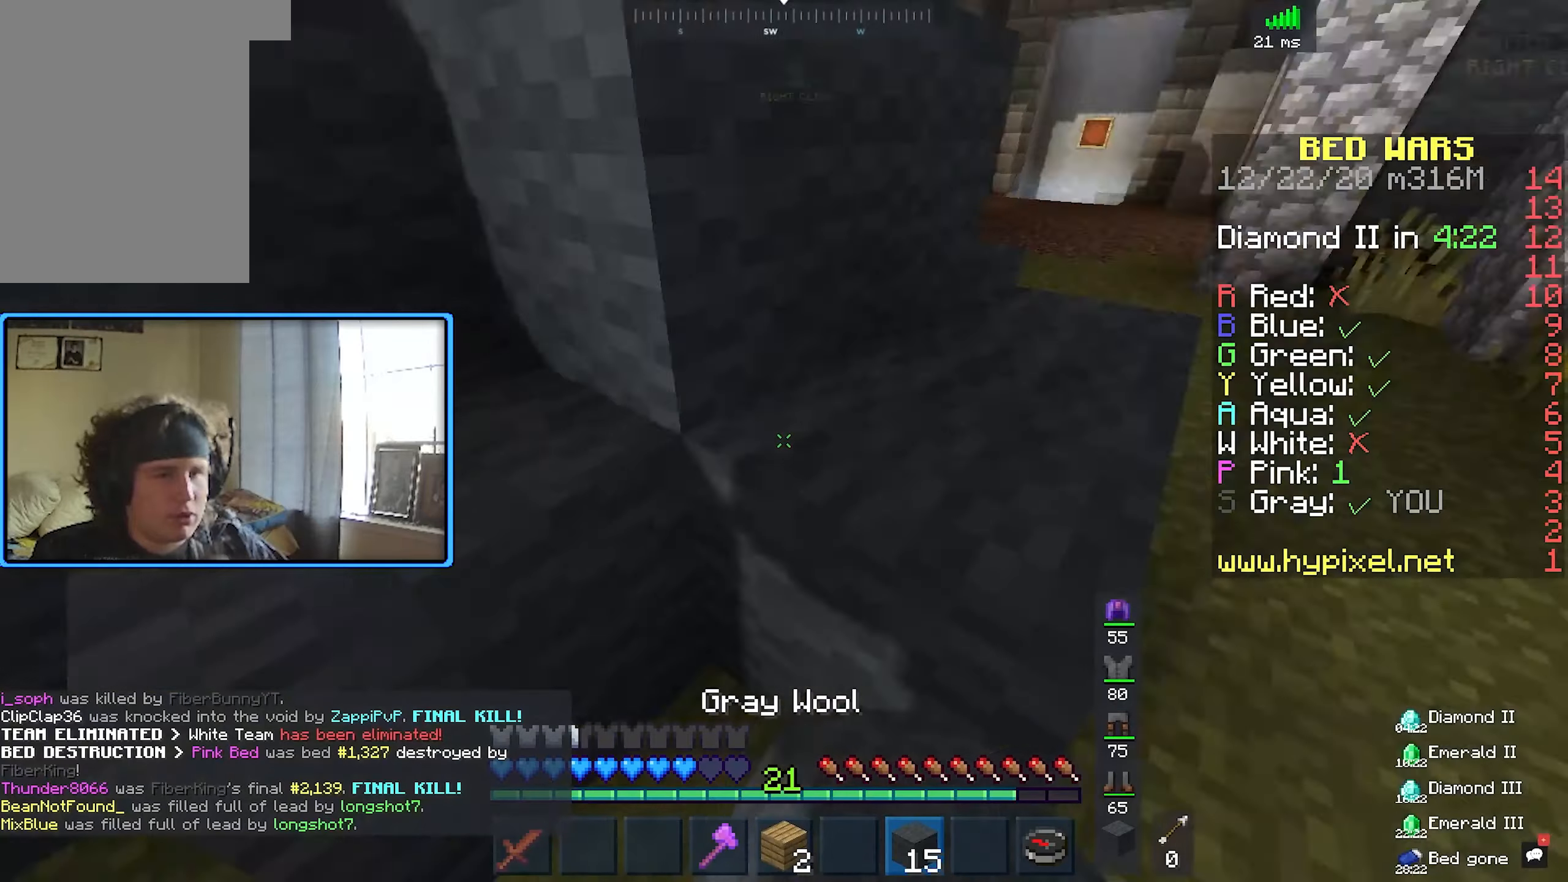
{"keys": ["d", "w"], "mouse": [], "events": [[117, "d", "down"], [117, "w", "down"]]}
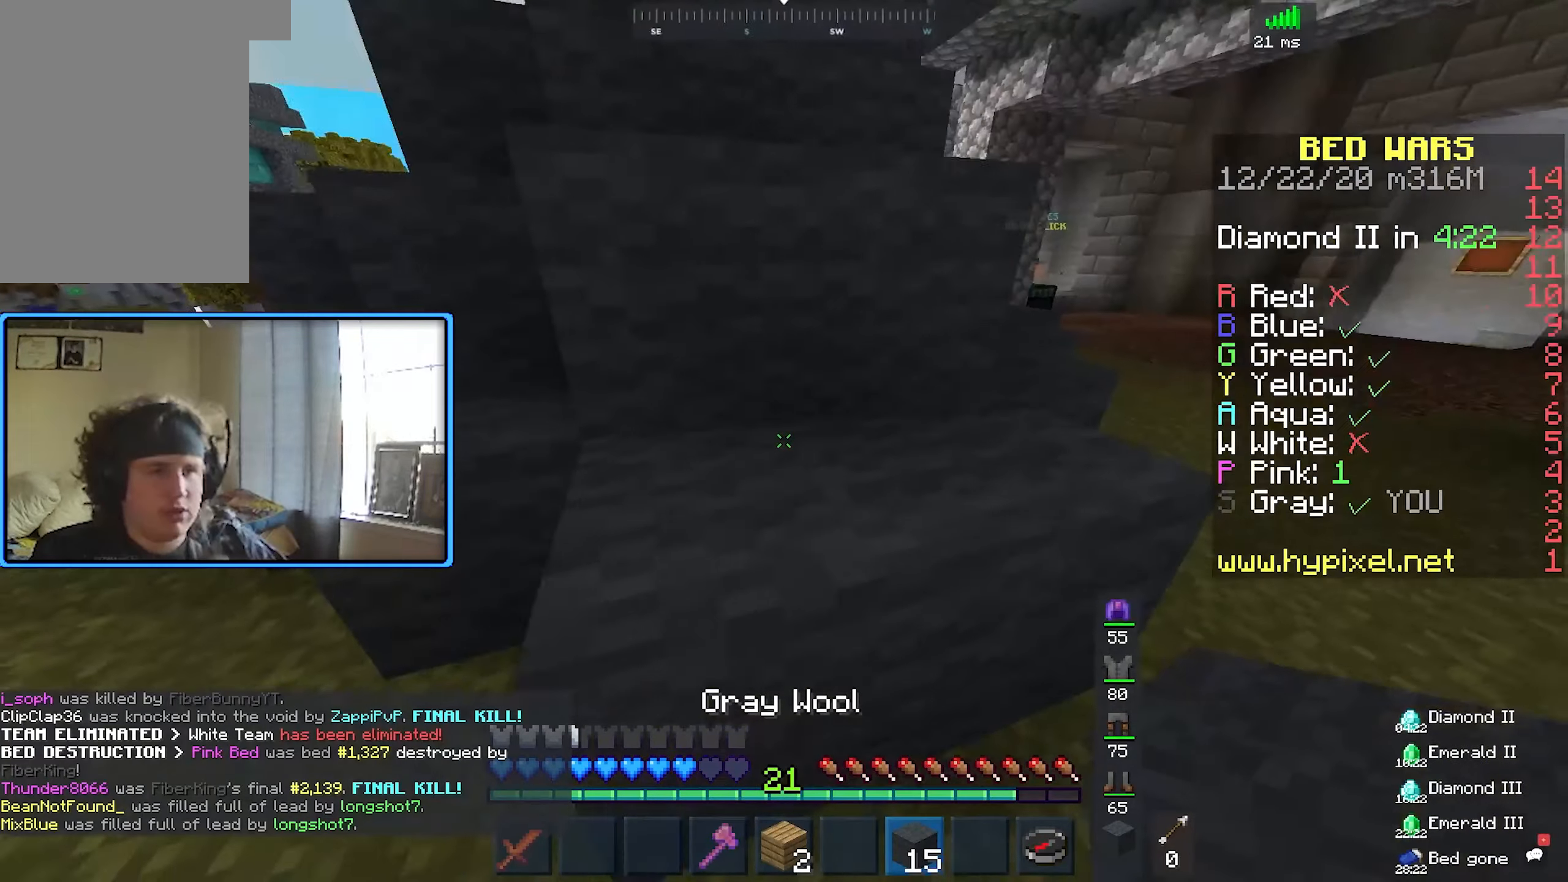
{"keys": ["d", "w"], "mouse": [], "events": [[117, "w", "up"], [134, "d", "up"], [234, "space", "down"], [234, "w", "down"], [484, "d", "down"], [500, "space", "up"]]}
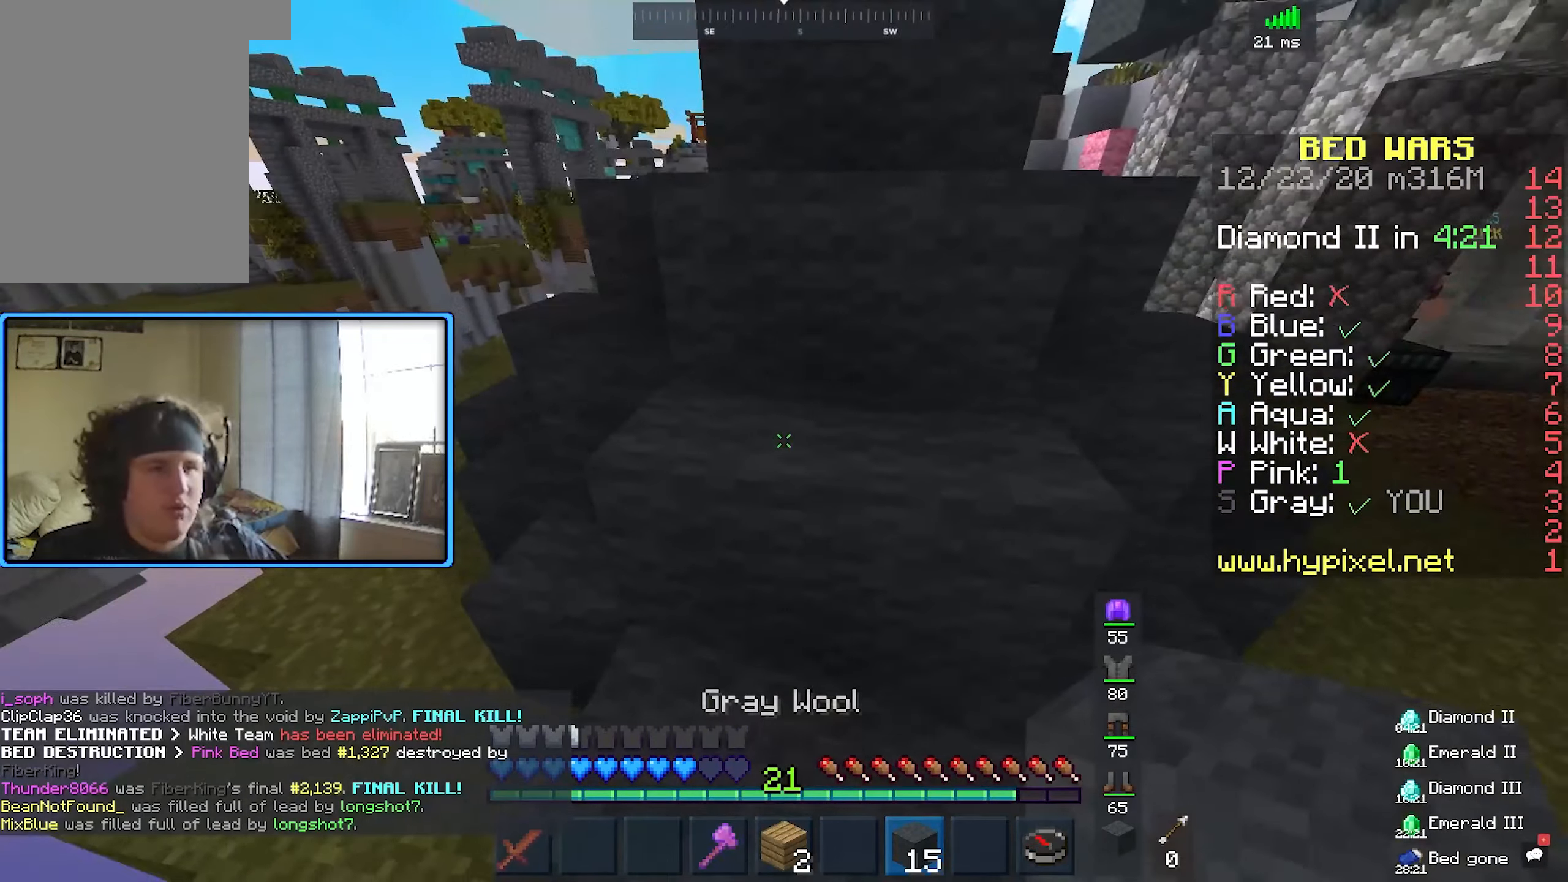
{"keys": ["d", "w"], "mouse": [], "events": [[167, "space", "down"], [434, "space", "up"]]}
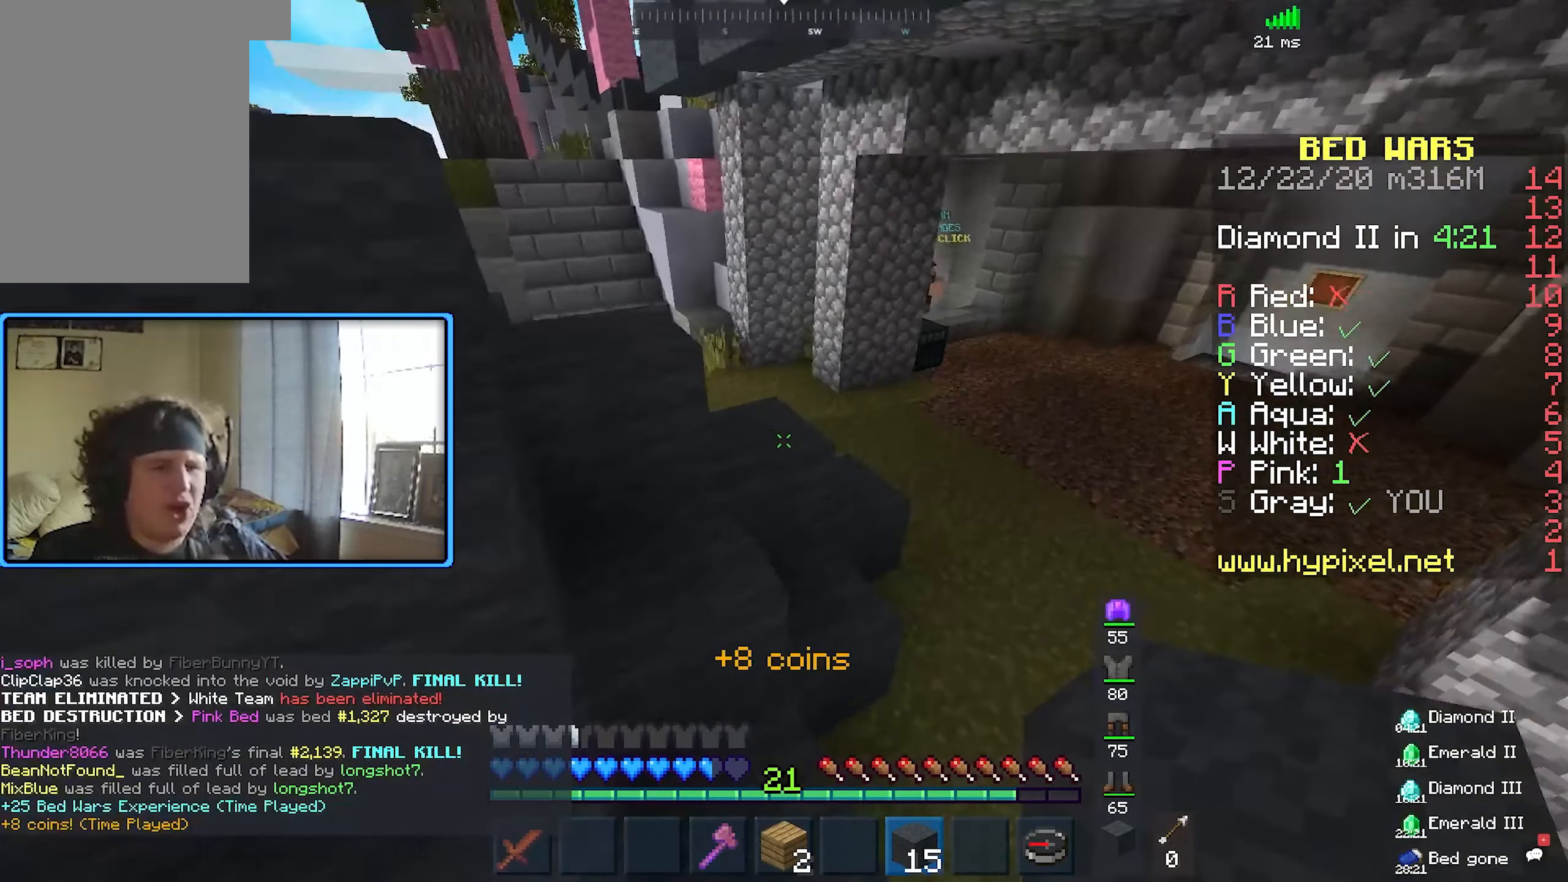
{"keys": ["space", "w"], "mouse": [], "events": [[200, "d", "up"], [250, "d", "down"], [367, "d", "up"], [384, "space", "down"]]}
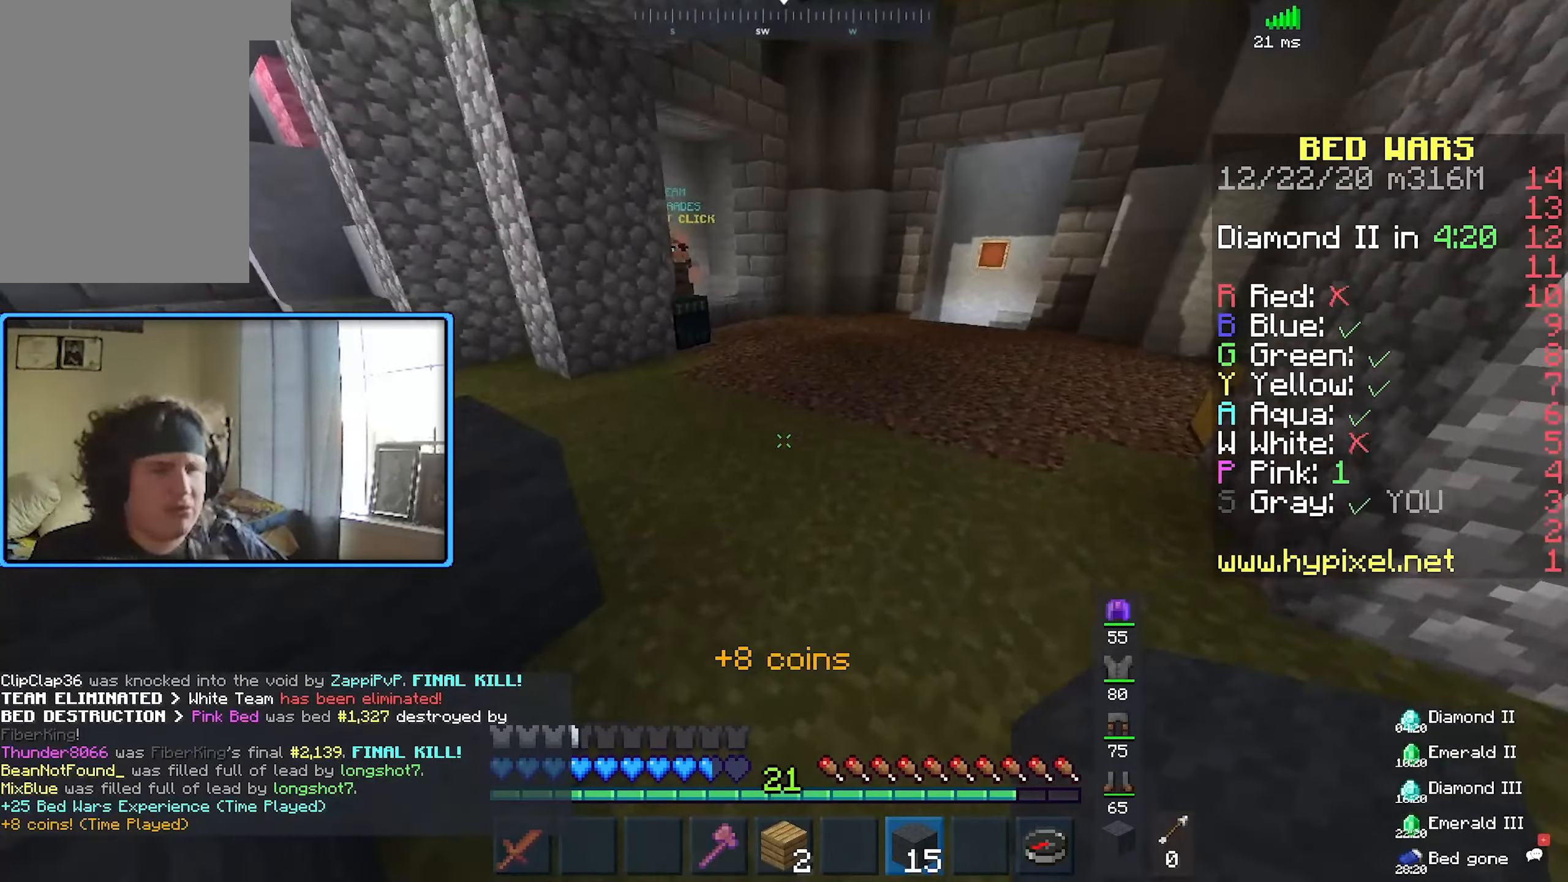
{"keys": ["space", "w"], "mouse": [], "events": []}
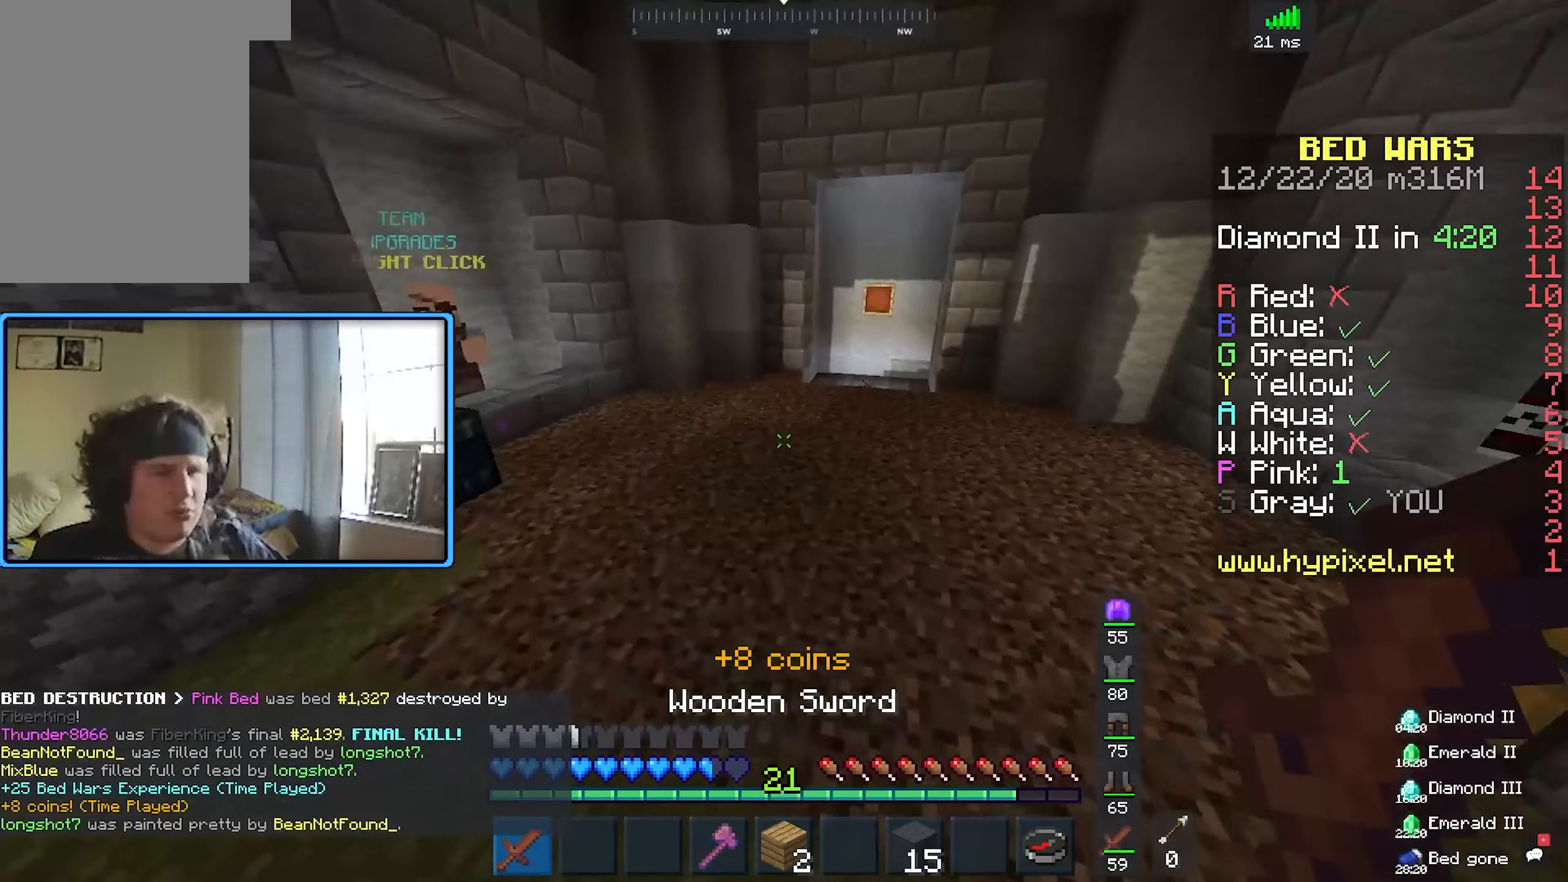
{"keys": ["w"], "mouse": [], "events": [[267, "d", "down"], [417, "space", "up"], [484, "d", "up"]]}